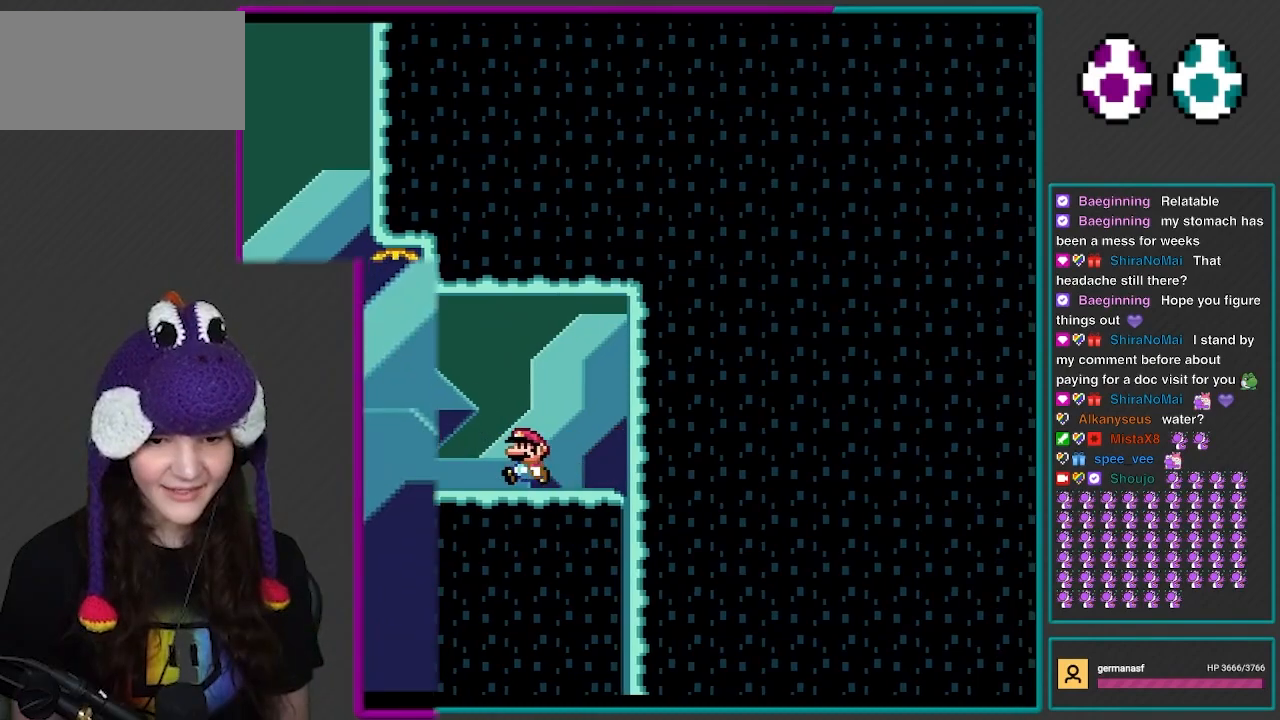
Gameplay with a controller (Nintendo layout); each line is a JSON object with the inputs held at the frame after it. "events" lists button and stick changes between this image and that frame as [ms after this image, input, new state], when the widget could be followed in between. Not read: L3 R3.
{"buttons": ["B", "Y", "DPAD_LEFT"], "events": [[333, "B", "down"], [400, "B", "up"], [500, "B", "down"]]}
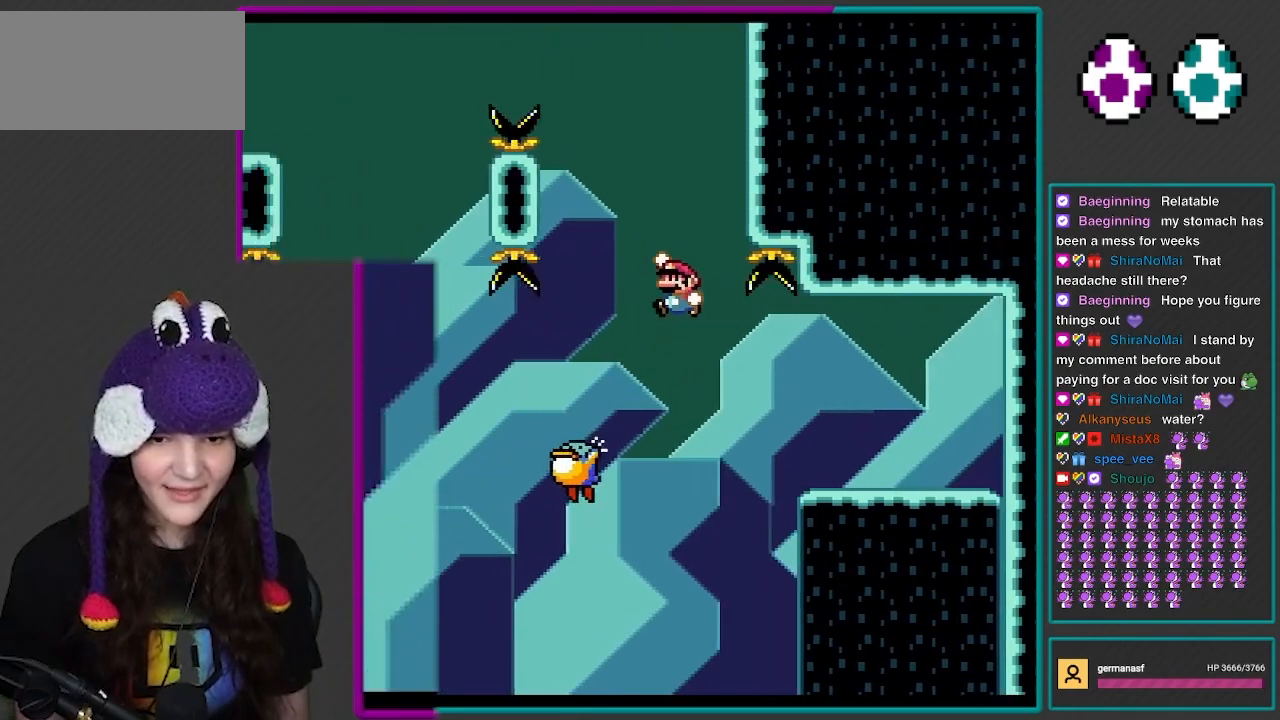
{"buttons": ["Y", "DPAD_LEFT"], "events": [[267, "B", "up"]]}
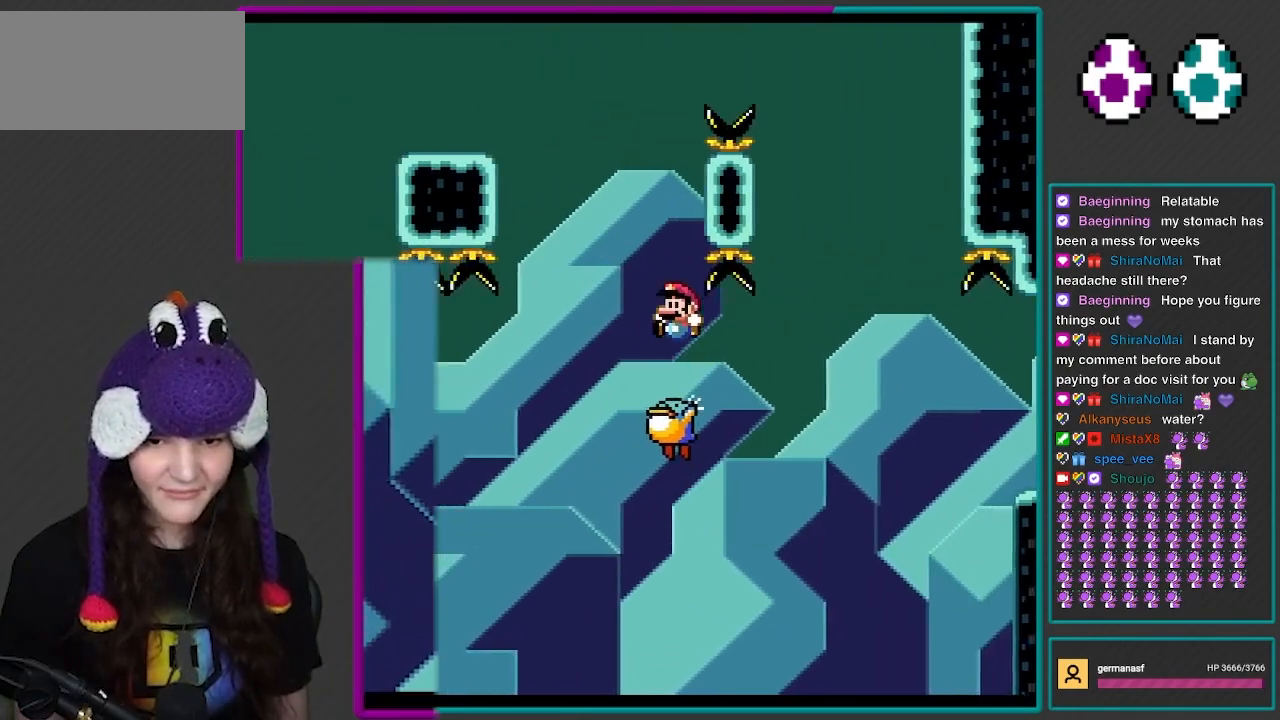
{"buttons": ["B", "Y"], "events": [[200, "DPAD_LEFT", "up"], [233, "B", "down"], [267, "DPAD_RIGHT", "down"], [467, "DPAD_RIGHT", "up"]]}
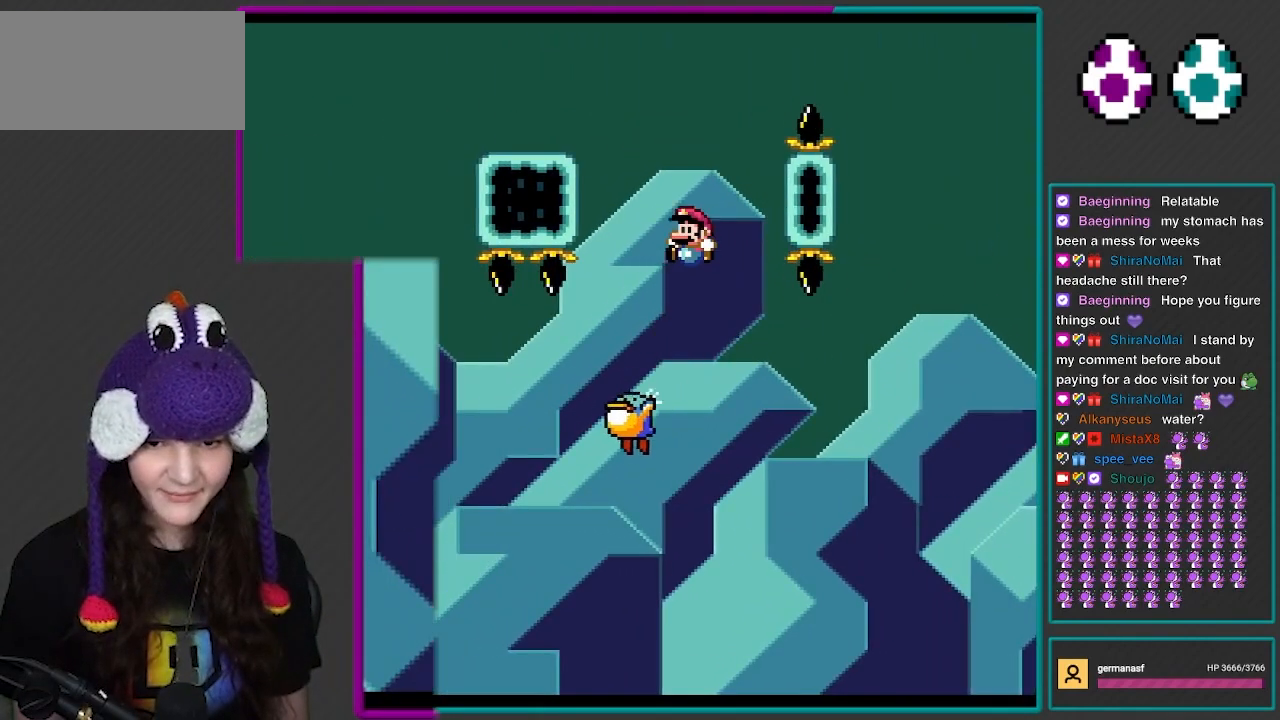
{"buttons": ["Y", "DPAD_LEFT"], "events": [[17, "DPAD_LEFT", "down"], [83, "B", "up"], [233, "DPAD_LEFT", "up"], [283, "DPAD_LEFT", "down"], [317, "B", "down"], [467, "B", "up"]]}
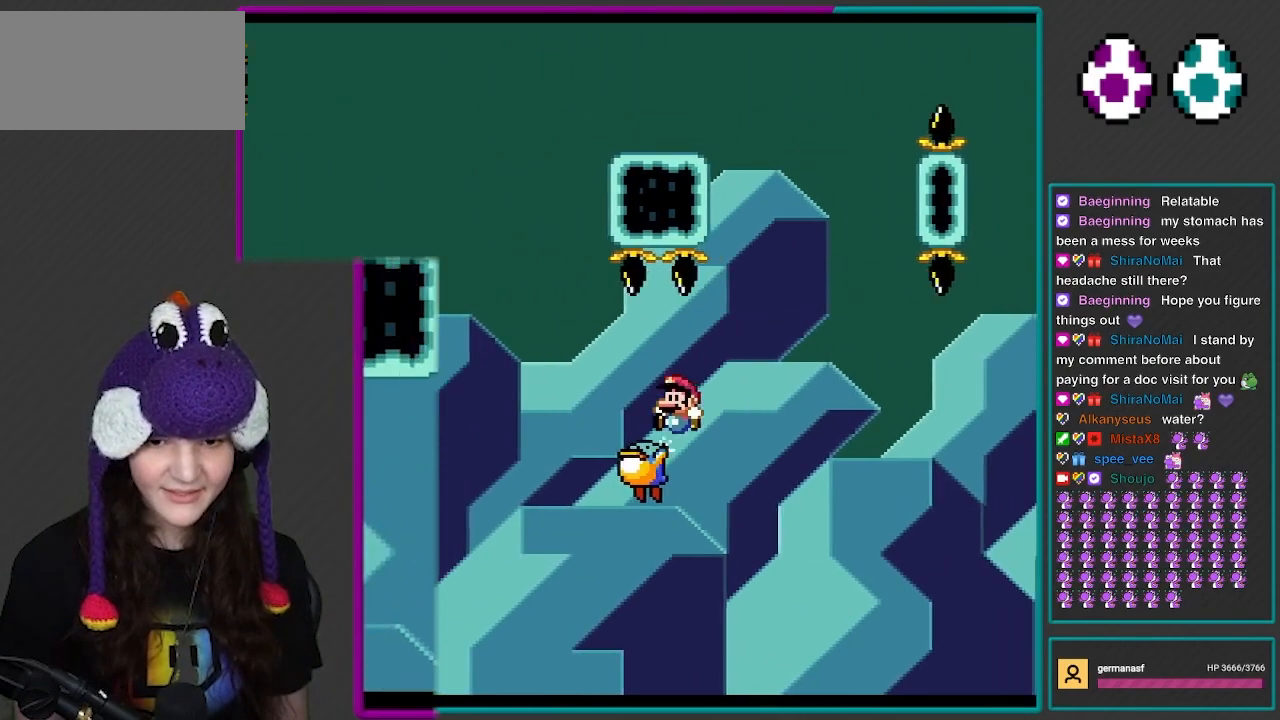
{"buttons": ["Y", "DPAD_LEFT"], "events": [[317, "DPAD_LEFT", "up"], [350, "DPAD_RIGHT", "down"], [467, "DPAD_LEFT", "down"], [467, "DPAD_RIGHT", "up"]]}
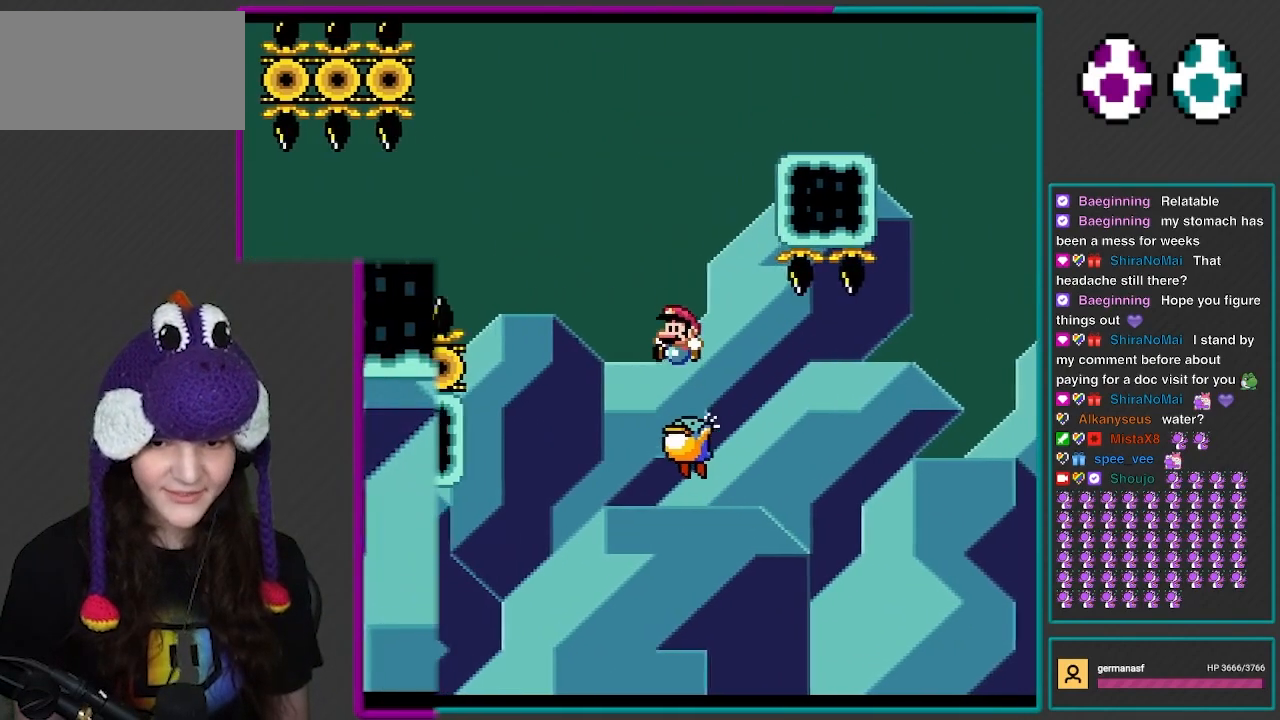
{"buttons": ["Y", "DPAD_LEFT"], "events": [[233, "DPAD_LEFT", "up"], [317, "DPAD_RIGHT", "down"], [467, "DPAD_RIGHT", "up"], [500, "DPAD_LEFT", "down"]]}
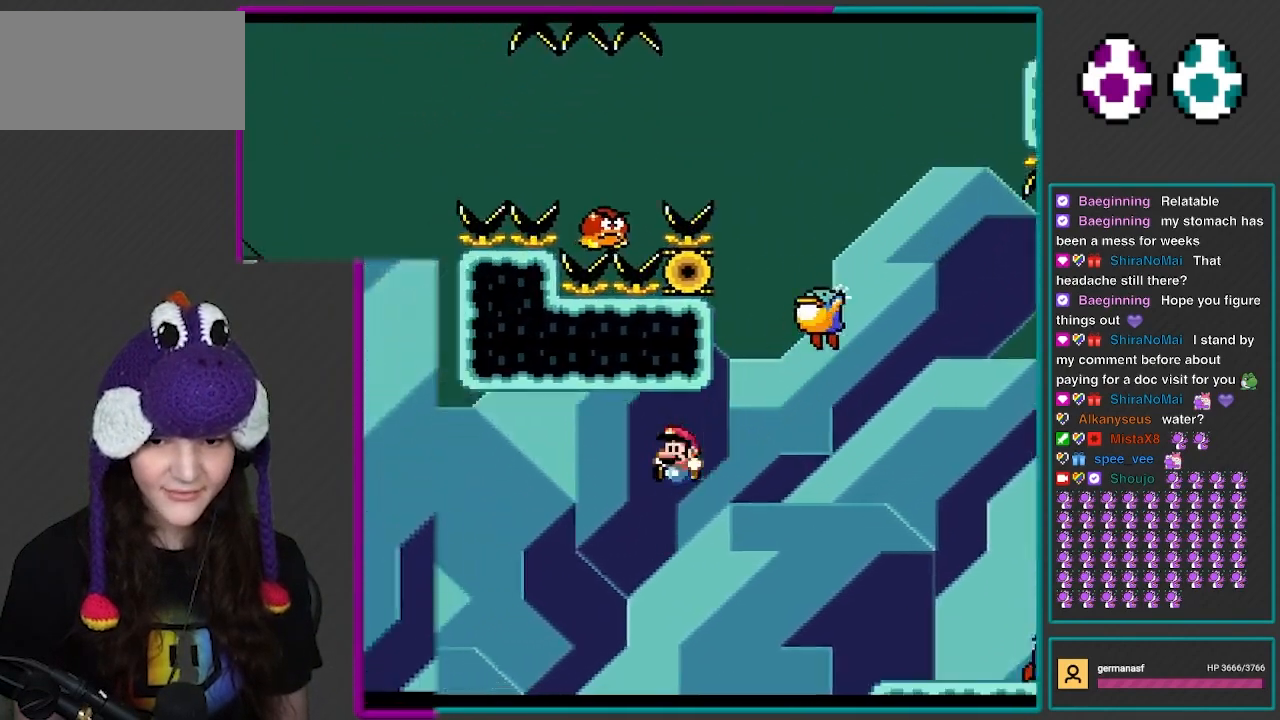
{"buttons": ["DPAD_RIGHT"], "events": [[200, "DPAD_LEFT", "up"], [233, "DPAD_RIGHT", "down"], [233, "Y", "up"], [383, "A", "down"], [467, "A", "up"]]}
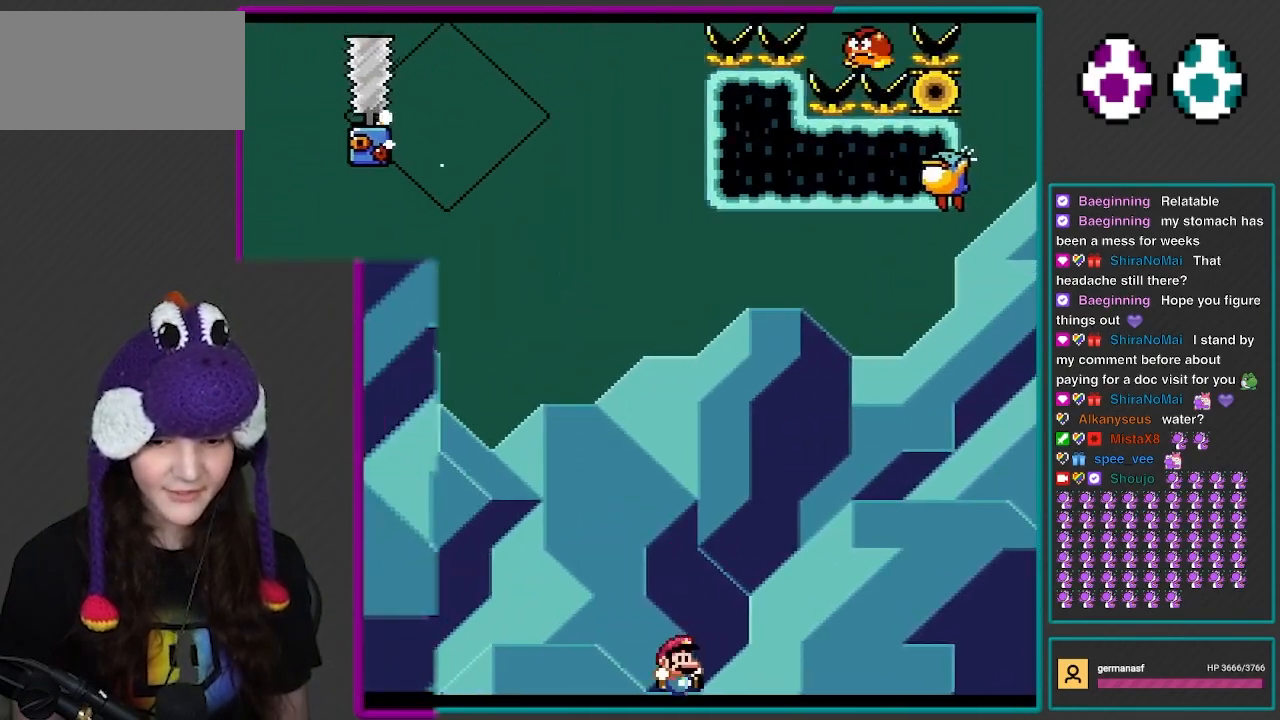
{"buttons": [], "events": [[133, "DPAD_RIGHT", "up"]]}
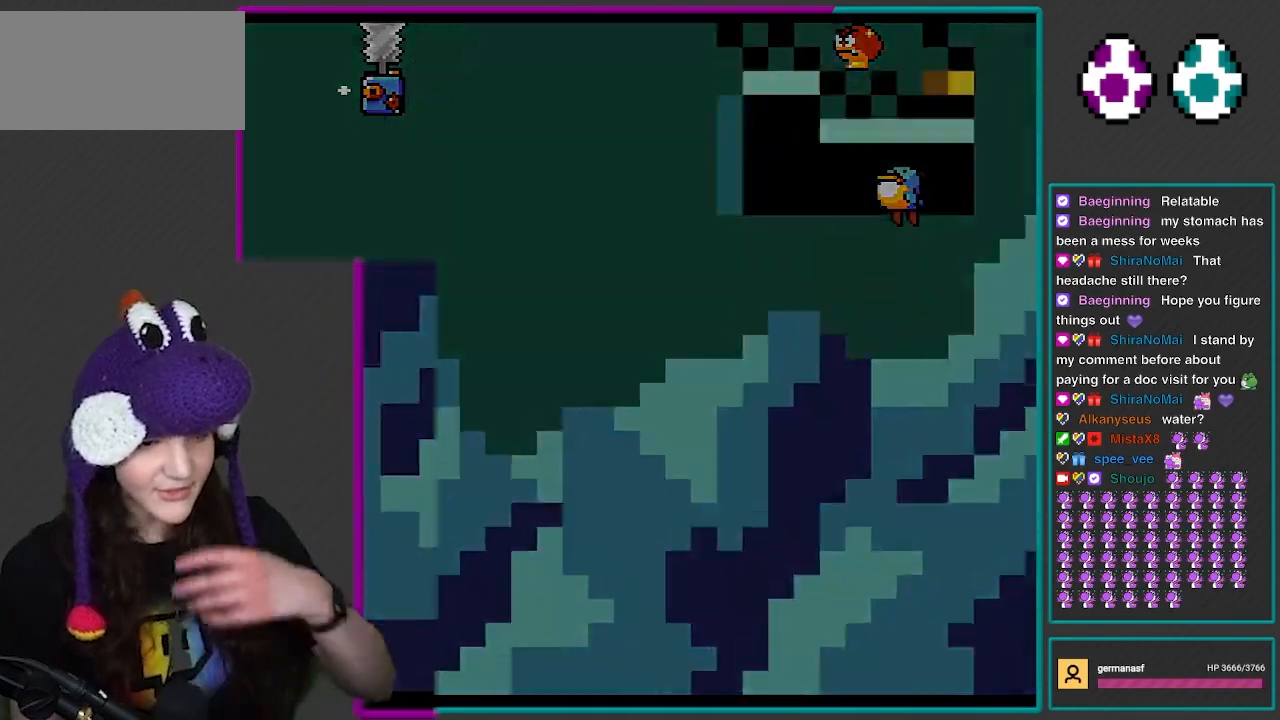
{"buttons": [], "events": []}
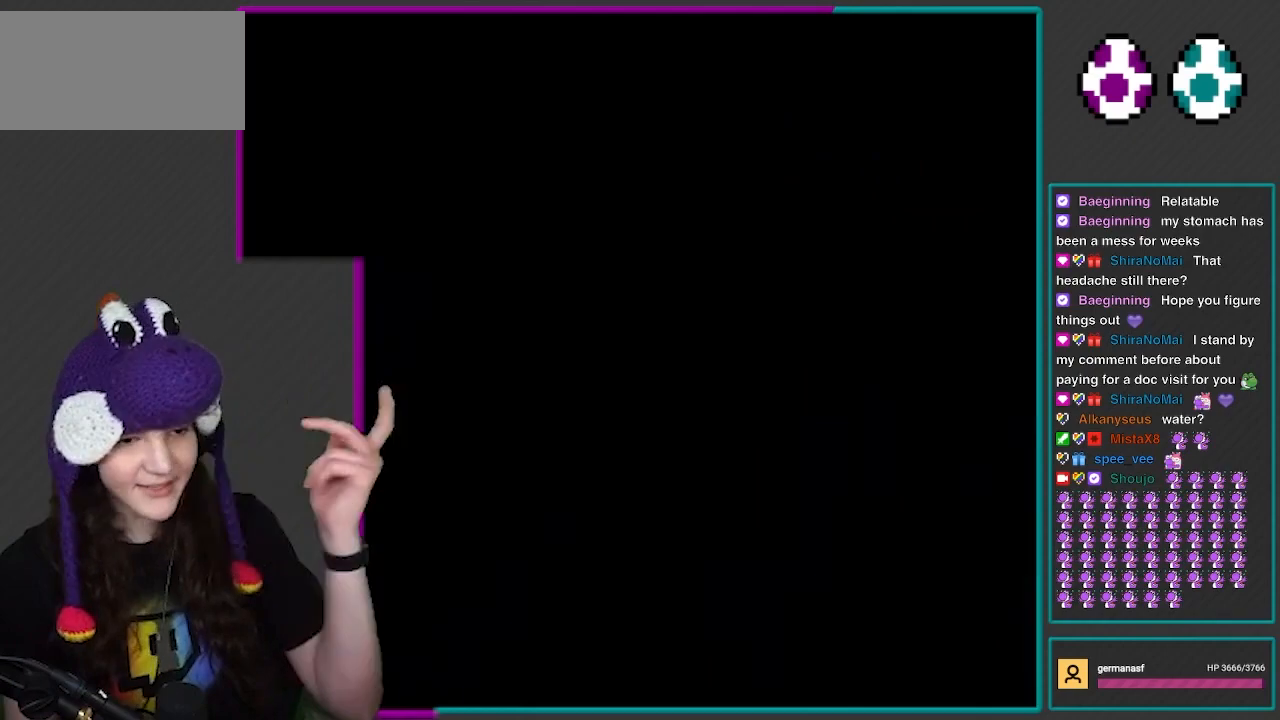
{"buttons": [], "events": []}
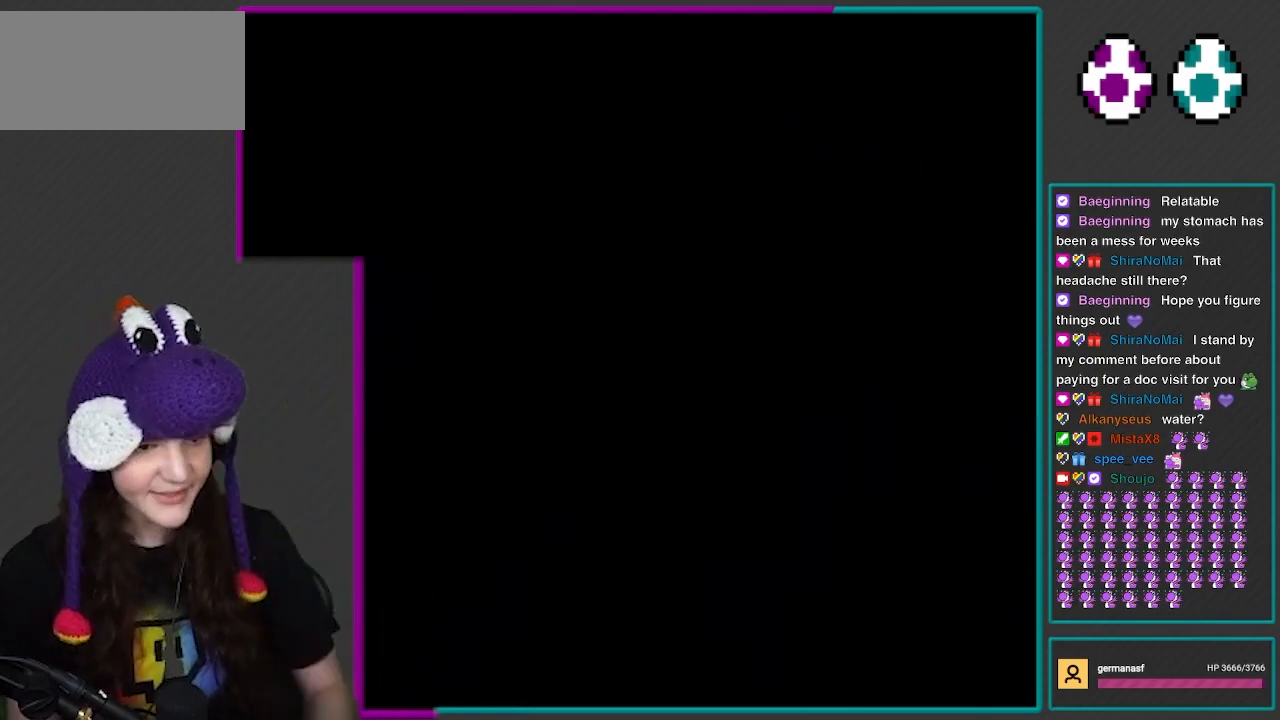
{"buttons": ["Y"], "events": [[67, "R1", "down"], [267, "R1", "up"], [483, "Y", "down"]]}
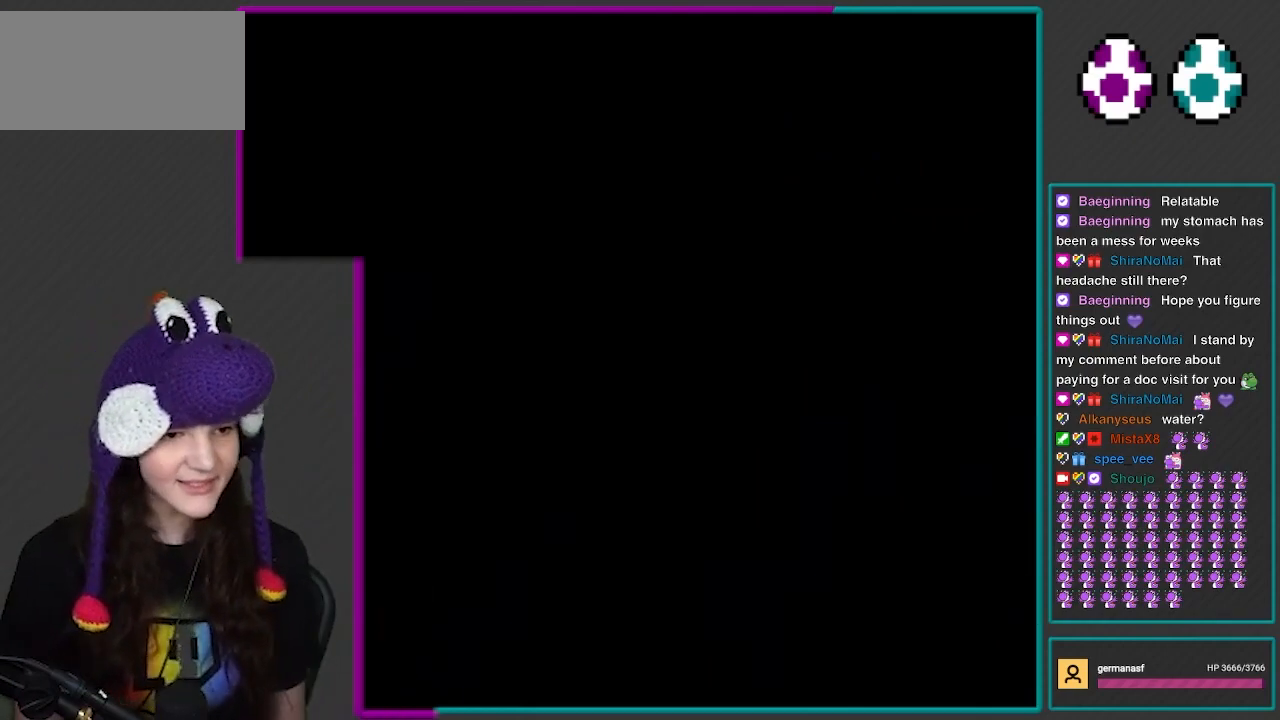
{"buttons": ["X", "DPAD_LEFT"], "events": [[117, "Y", "up"], [200, "X", "down"], [217, "DPAD_LEFT", "down"]]}
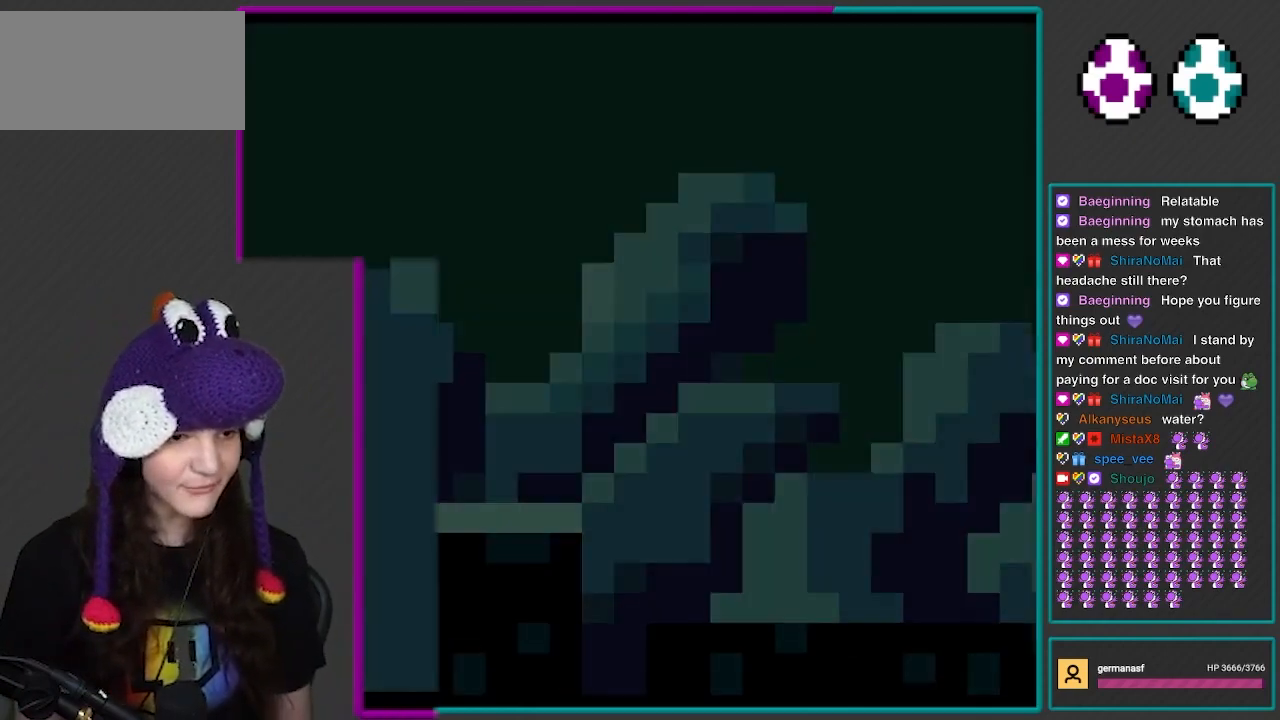
{"buttons": ["X", "DPAD_LEFT"], "events": [[217, "X", "up"], [283, "X", "down"]]}
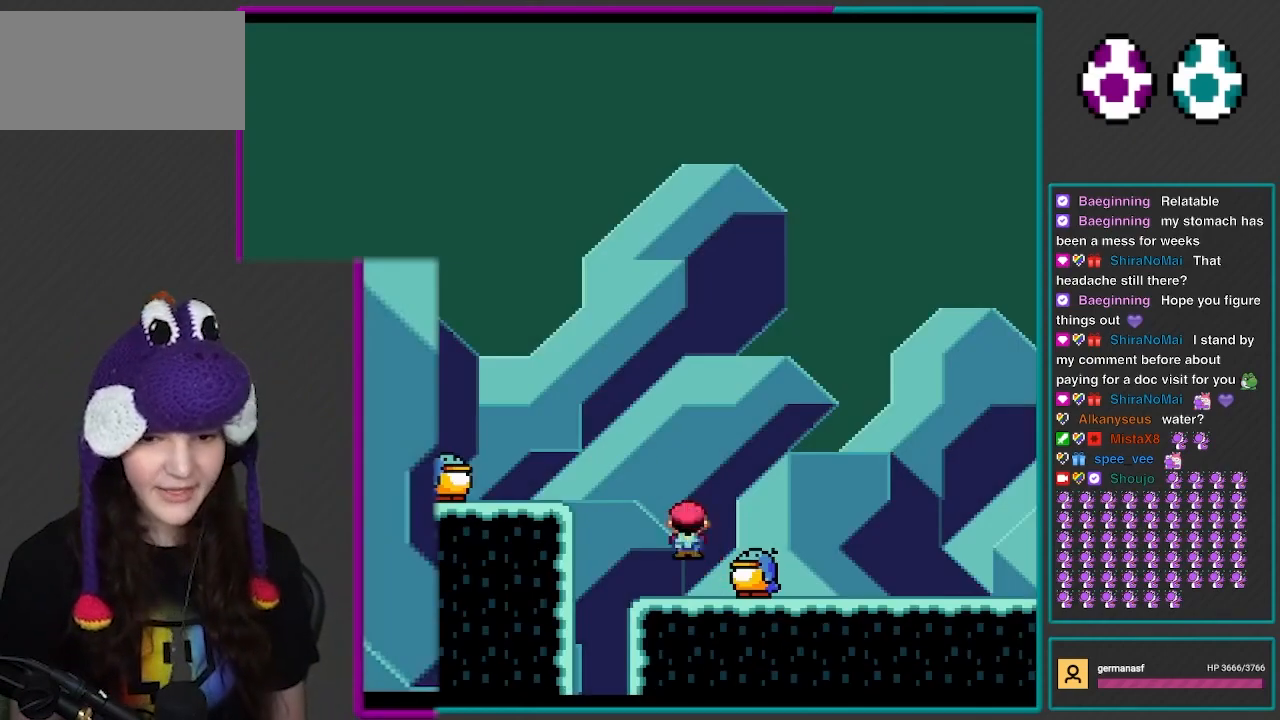
{"buttons": ["X", "DPAD_LEFT"], "events": [[67, "A", "down"], [250, "A", "up"], [317, "A", "down"], [450, "A", "up"]]}
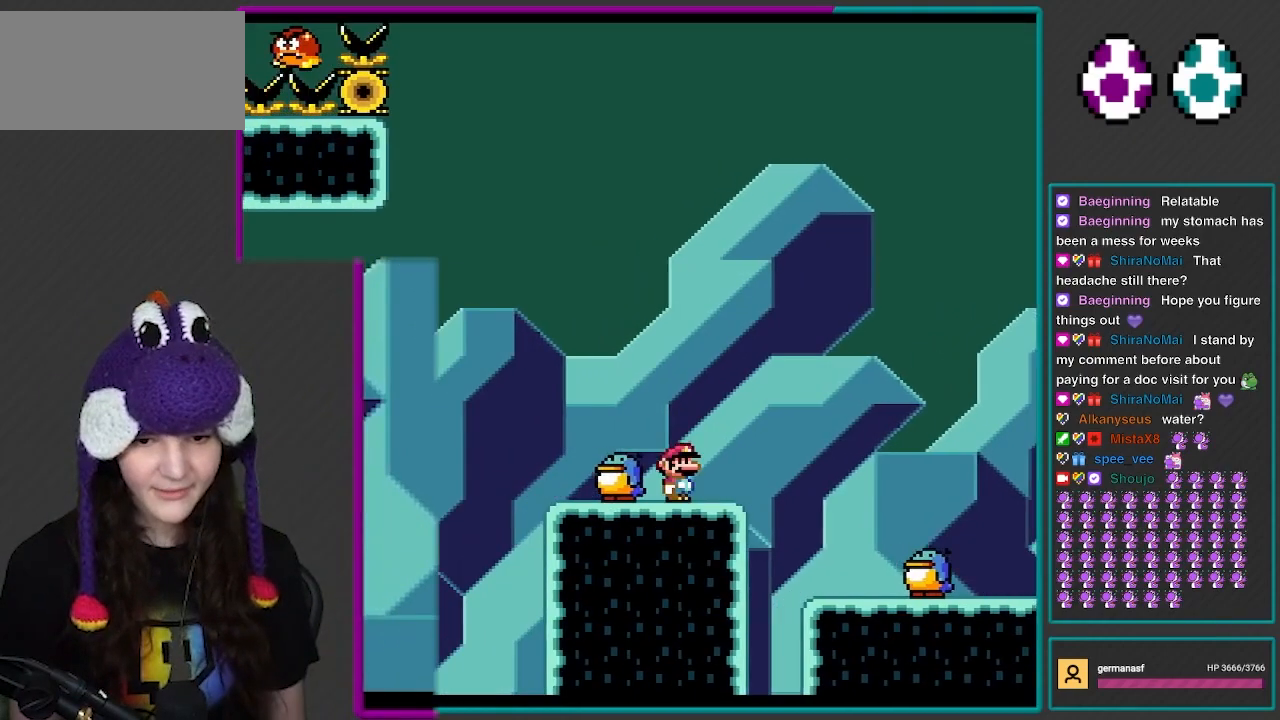
{"buttons": ["Y", "DPAD_DOWN"], "events": [[17, "DPAD_LEFT", "up"], [17, "X", "up"], [17, "Y", "down"], [367, "DPAD_DOWN", "down"]]}
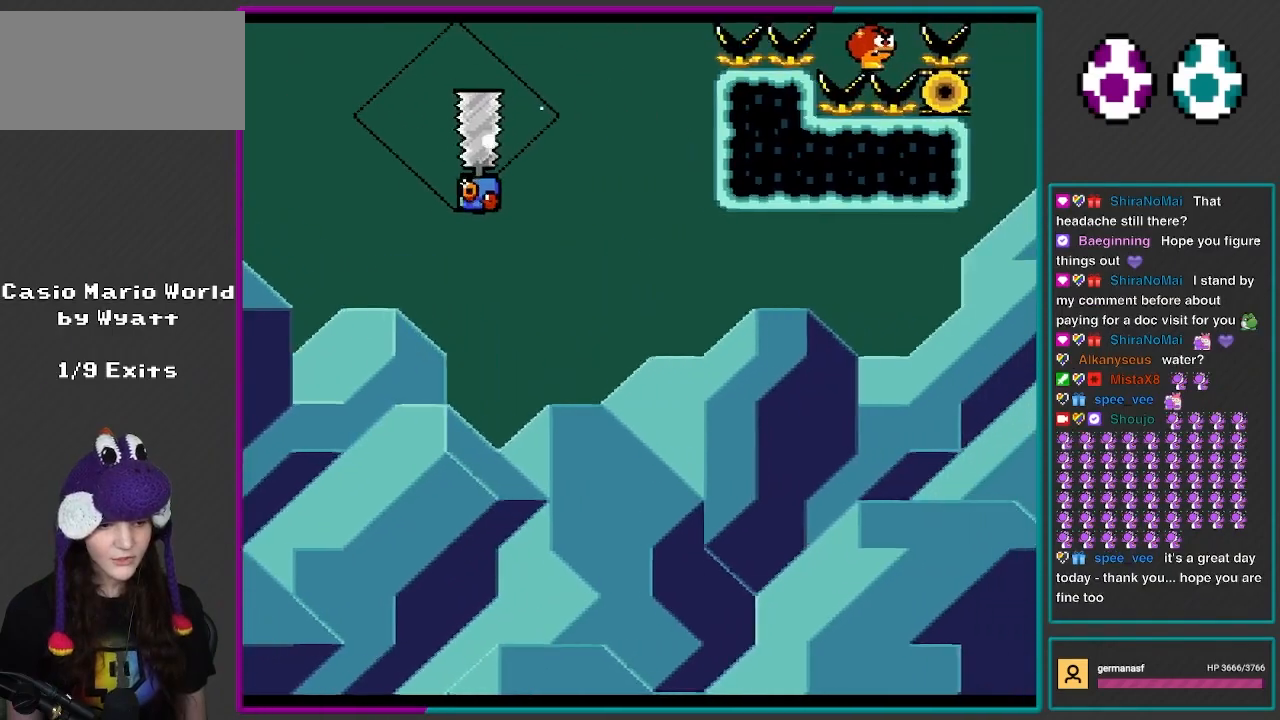
{"buttons": [], "events": [[33, "Y", "up"], [167, "DPAD_DOWN", "up"], [233, "DPAD_DOWN", "down"], [233, "DPAD_RIGHT", "down"], [250, "DPAD_DOWN", "up"], [250, "DPAD_RIGHT", "up"]]}
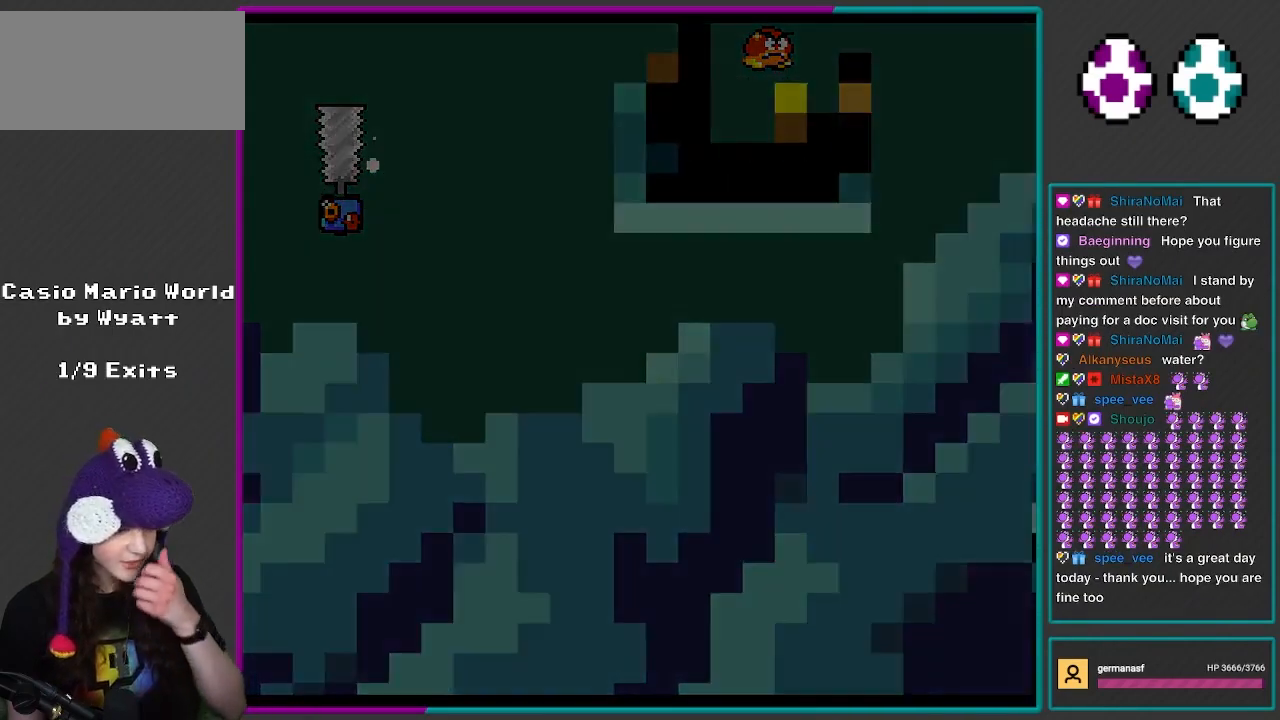
{"buttons": [], "events": []}
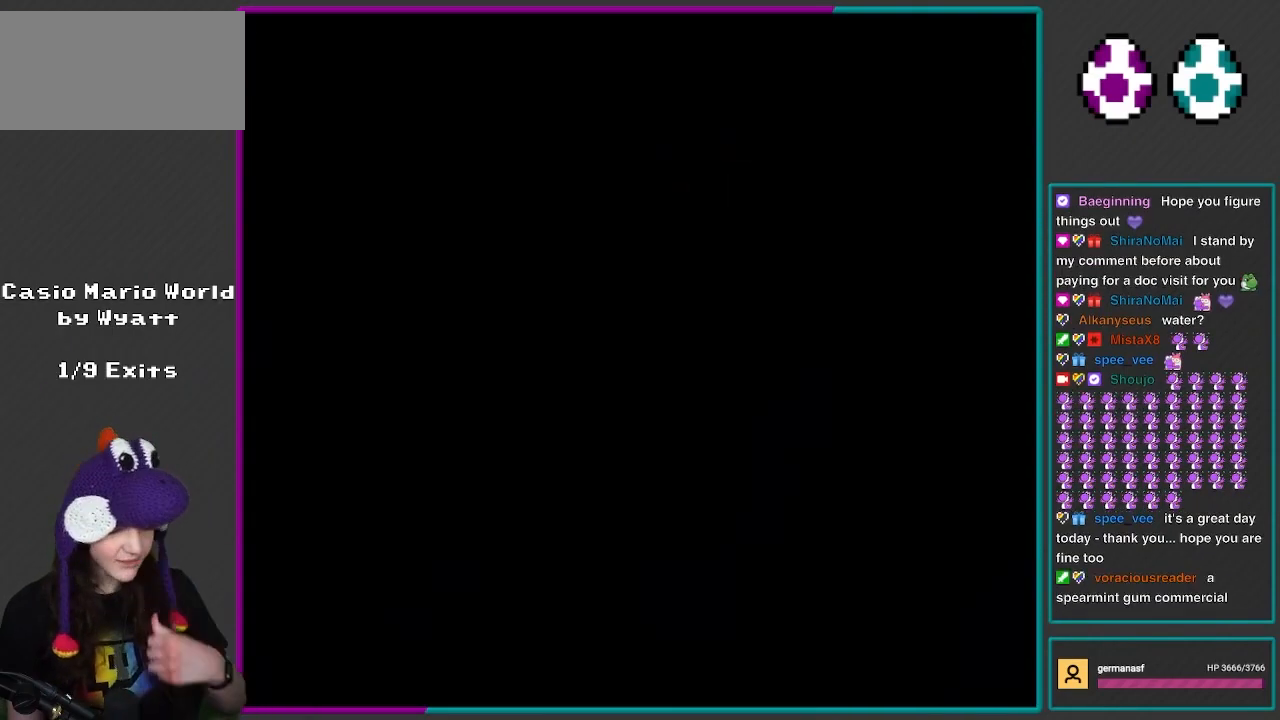
{"buttons": [], "events": []}
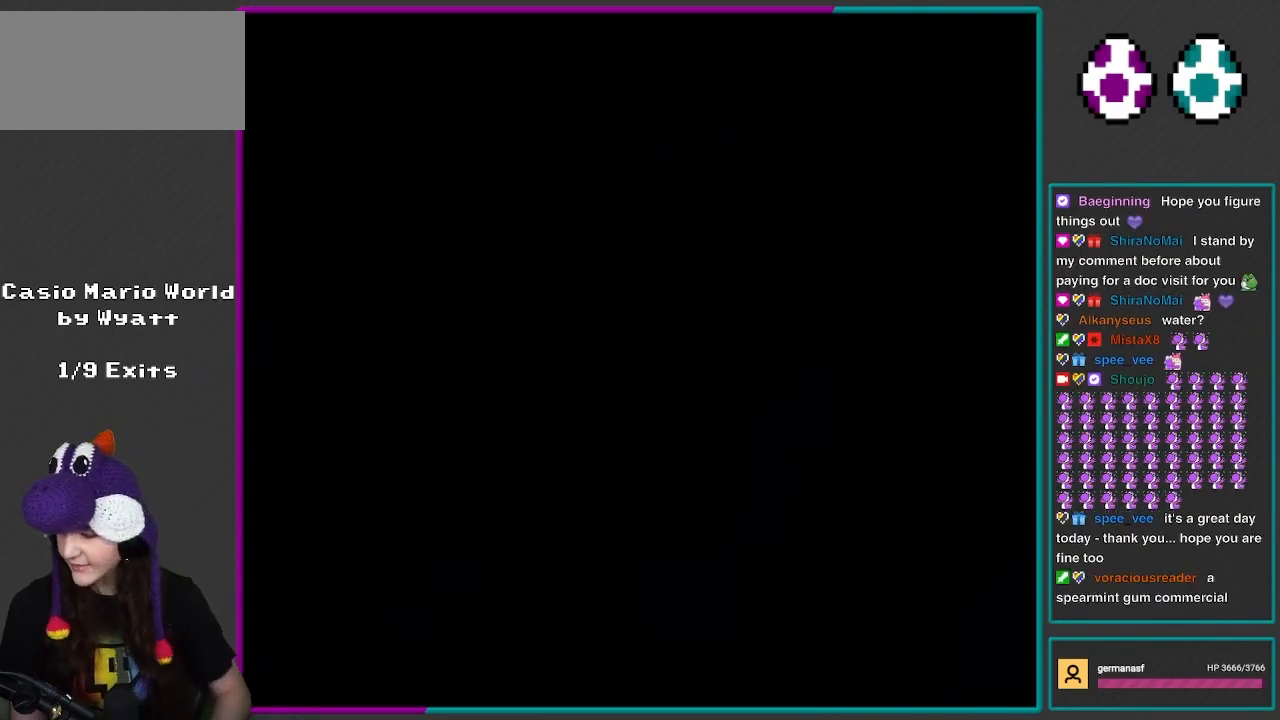
{"buttons": [], "events": []}
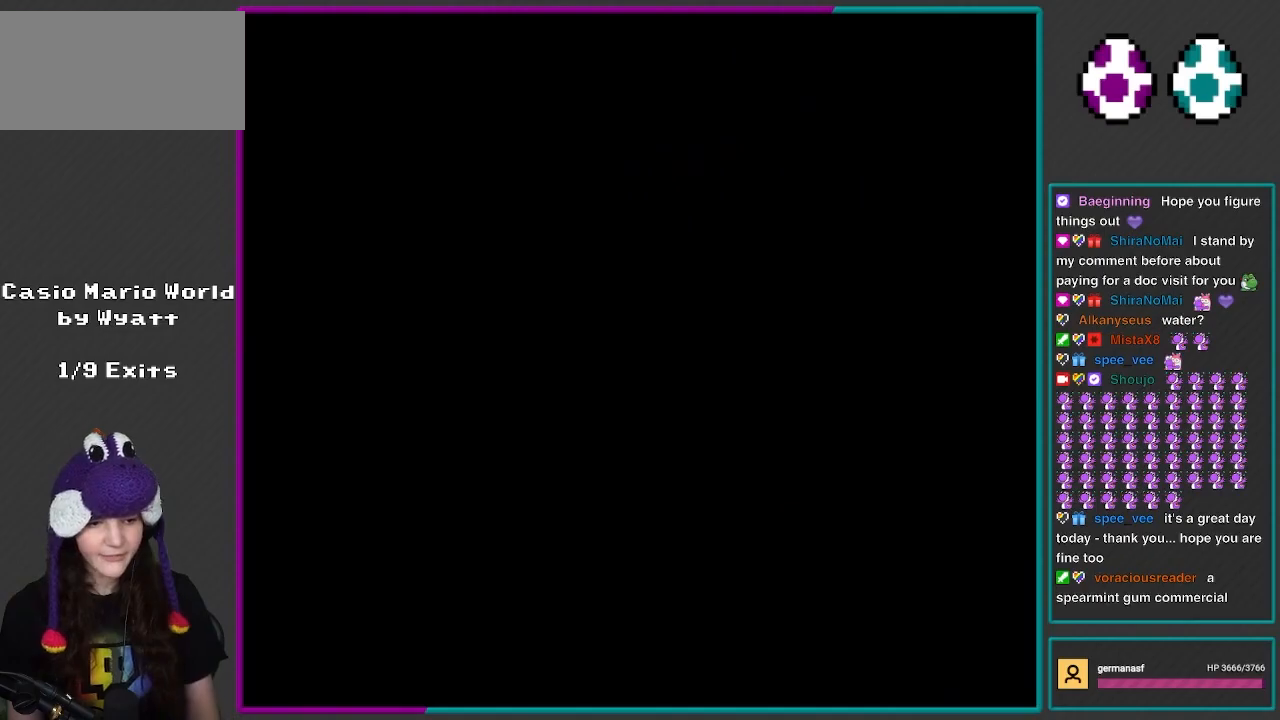
{"buttons": ["R1"], "events": [[467, "R1", "down"]]}
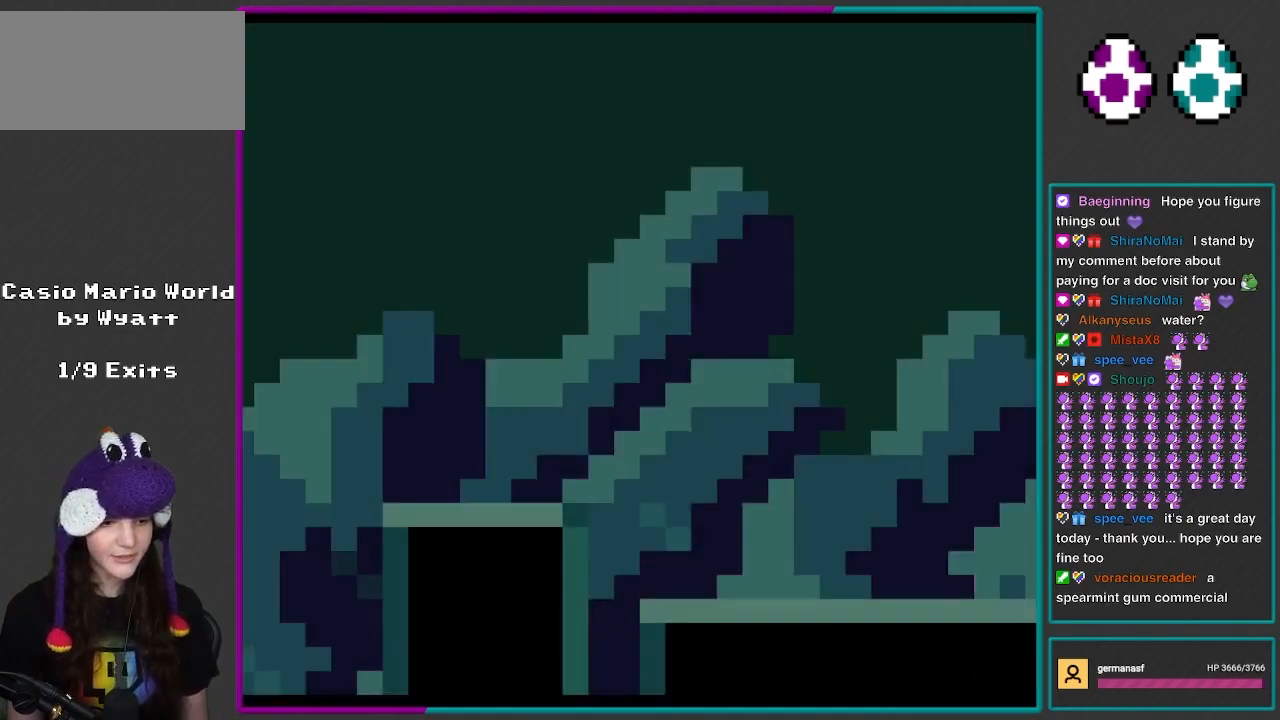
{"buttons": ["Y"], "events": [[67, "R1", "up"], [183, "Y", "down"]]}